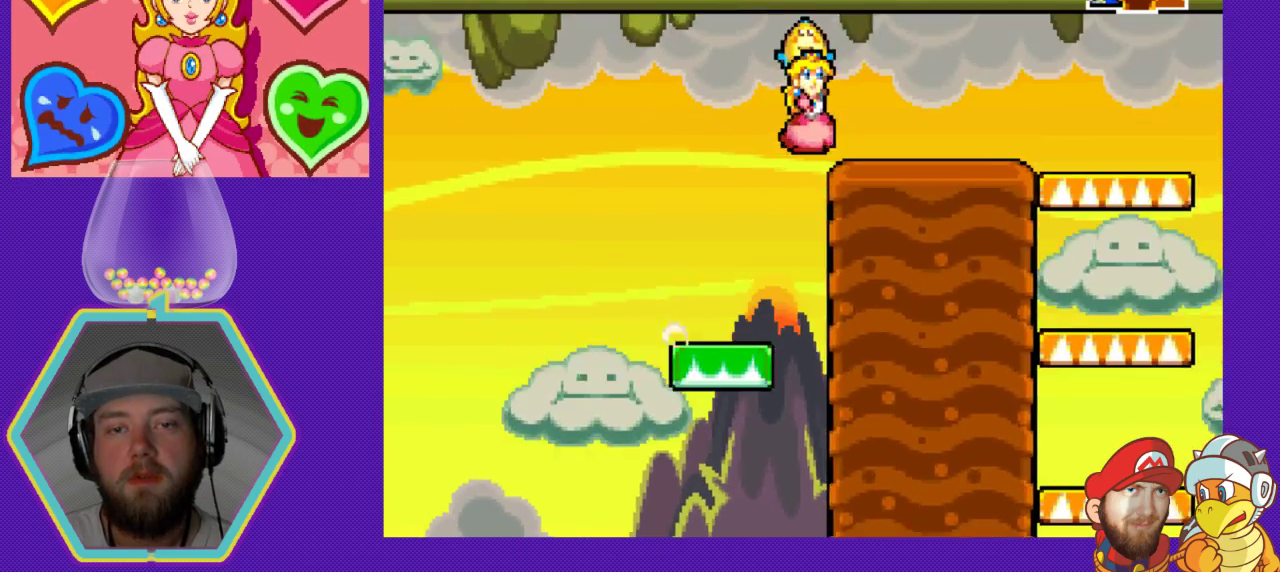
Gameplay with a controller (Nintendo layout); each line is a JSON object with the inputs held at the frame after it. "events" lists button and stick changes between this image and that frame as [ms after this image, input, new state], when the widget could be followed in between. Not read: L3 R3.
{"buttons": ["DPAD_RIGHT"], "events": [[333, "A", "up"]]}
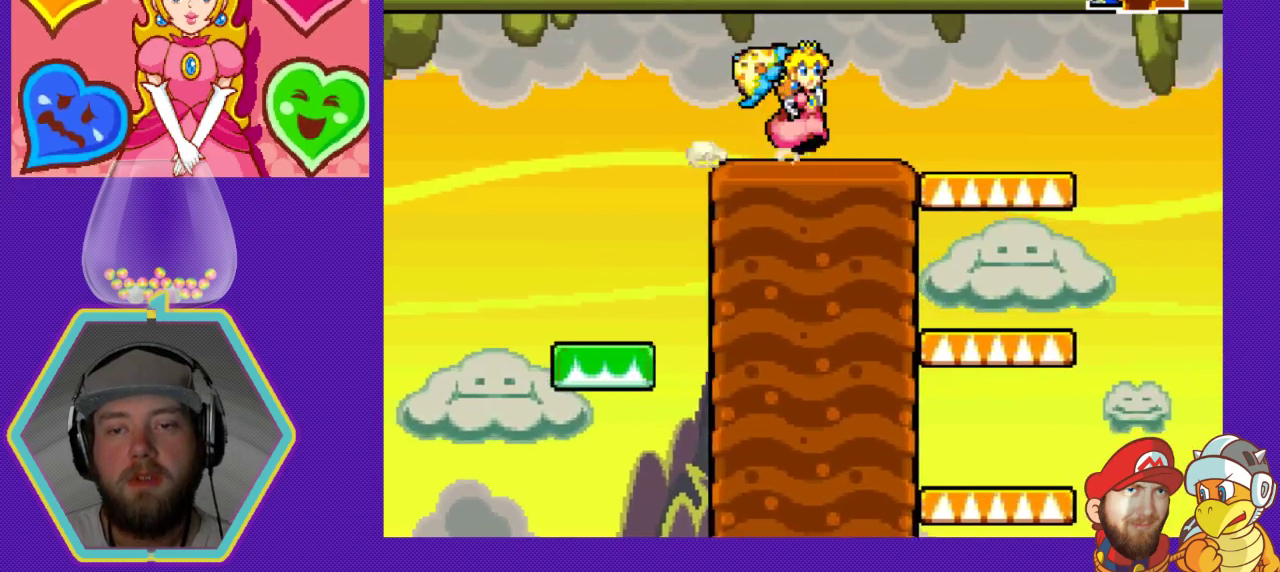
{"buttons": ["DPAD_RIGHT"], "events": []}
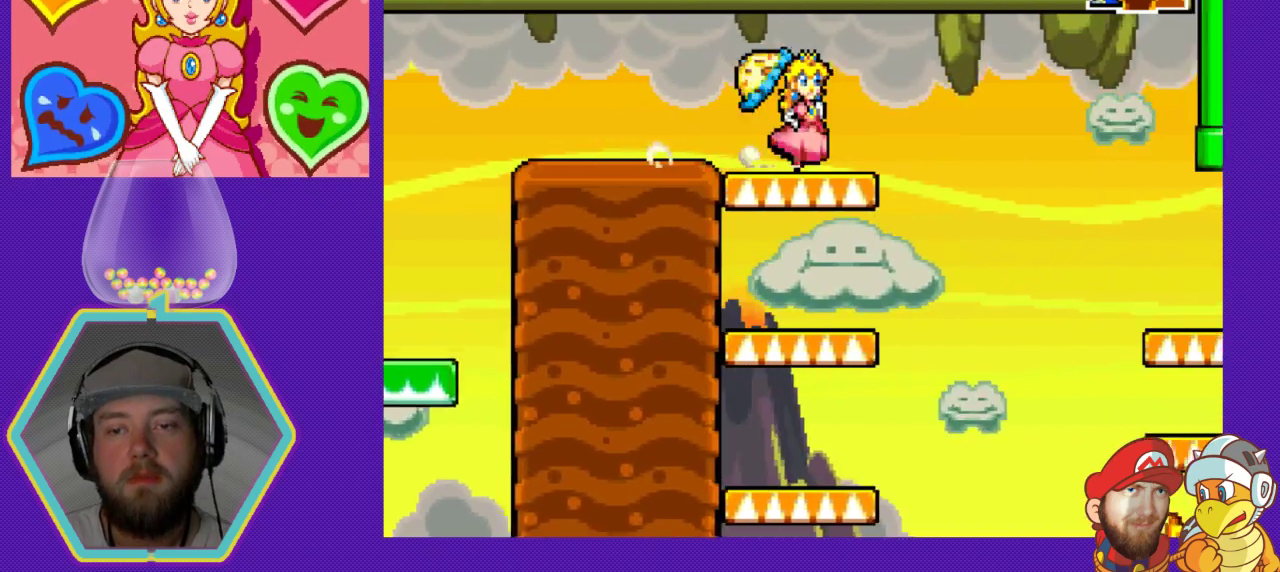
{"buttons": ["A", "DPAD_RIGHT"], "events": [[233, "A", "down"]]}
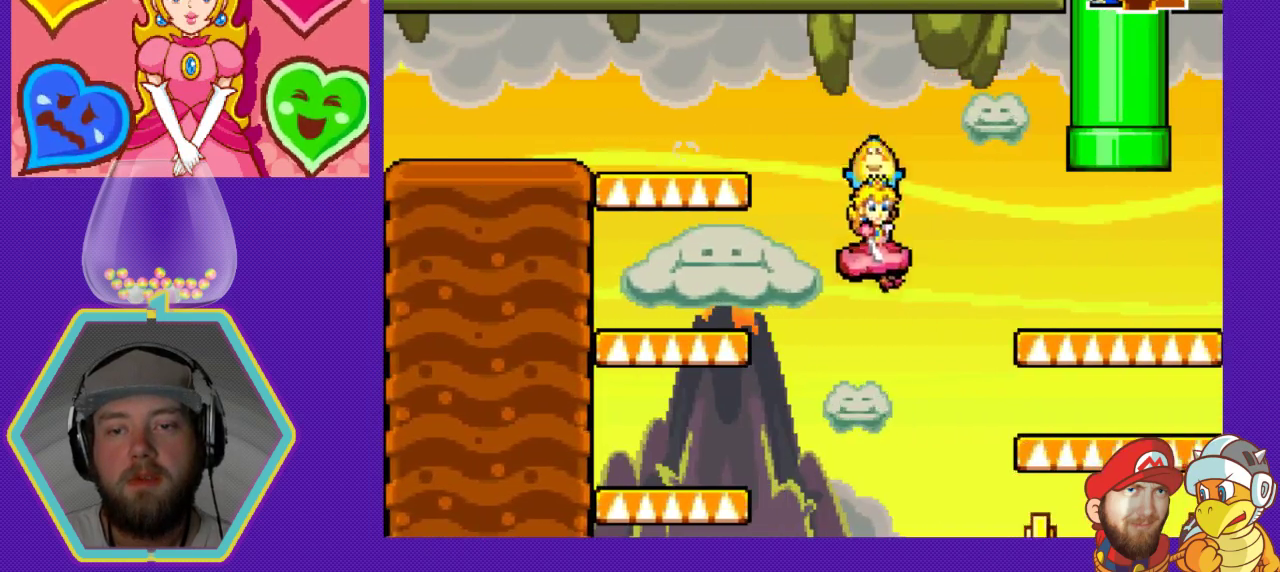
{"buttons": [], "events": [[367, "DPAD_RIGHT", "up"], [400, "A", "up"]]}
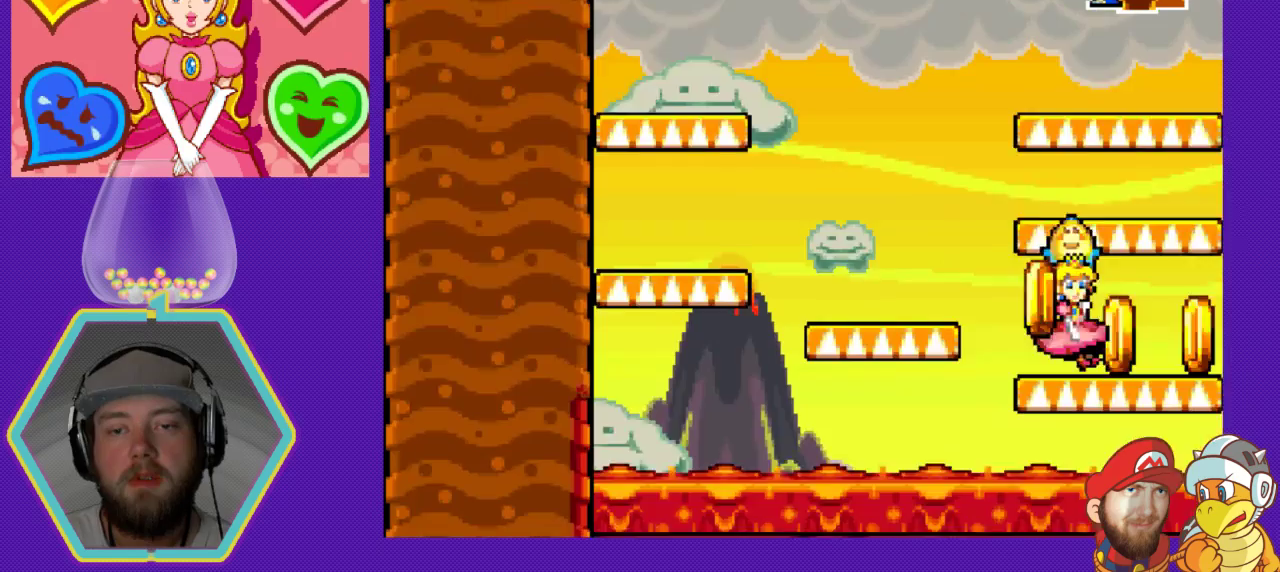
{"buttons": ["DPAD_LEFT"], "events": [[67, "DPAD_RIGHT", "down"], [233, "DPAD_RIGHT", "up"], [333, "DPAD_LEFT", "down"]]}
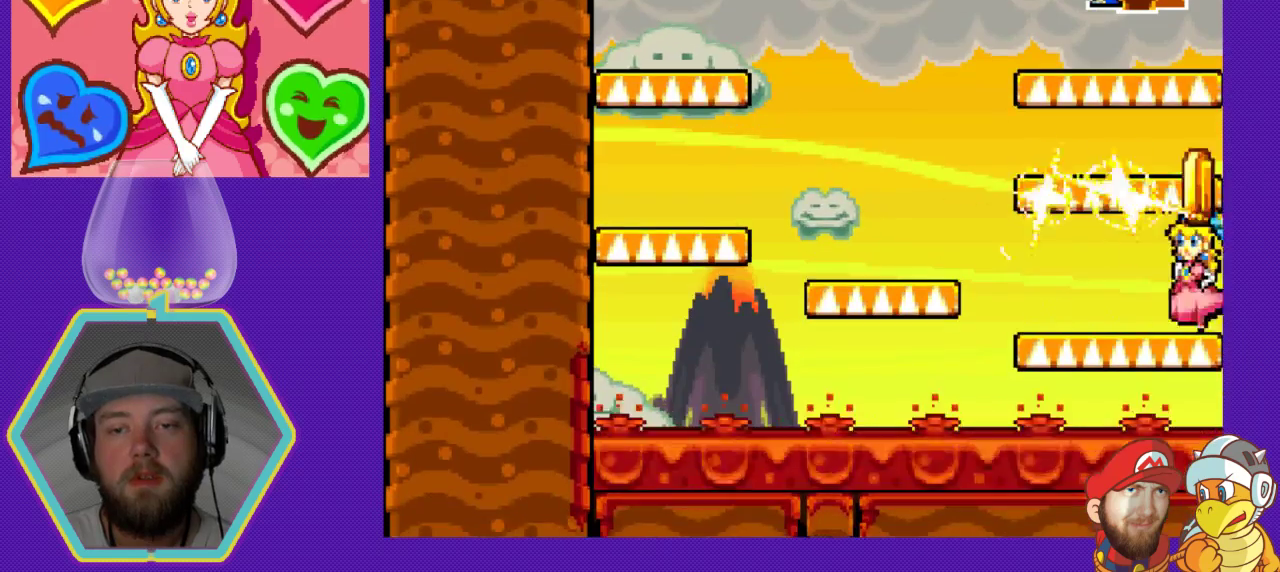
{"buttons": ["A"], "events": [[367, "A", "down"], [500, "DPAD_LEFT", "up"]]}
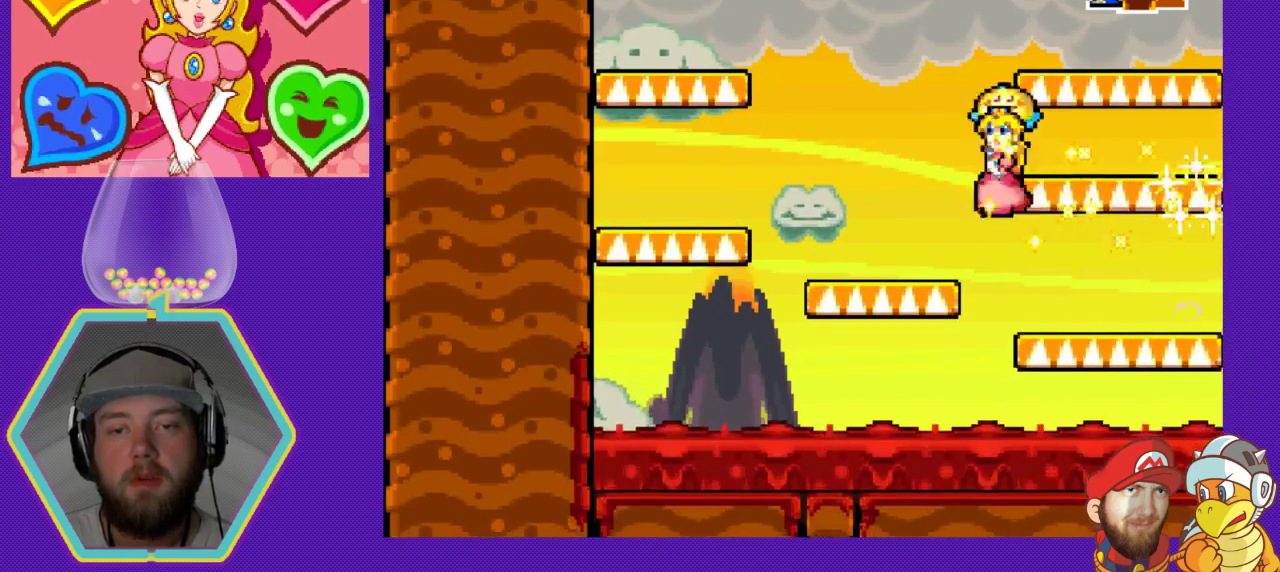
{"buttons": ["DPAD_LEFT"], "events": [[33, "A", "up"], [167, "DPAD_RIGHT", "down"], [433, "DPAD_DOWN", "down"], [467, "DPAD_DOWN", "up"], [467, "DPAD_RIGHT", "up"], [500, "DPAD_LEFT", "down"]]}
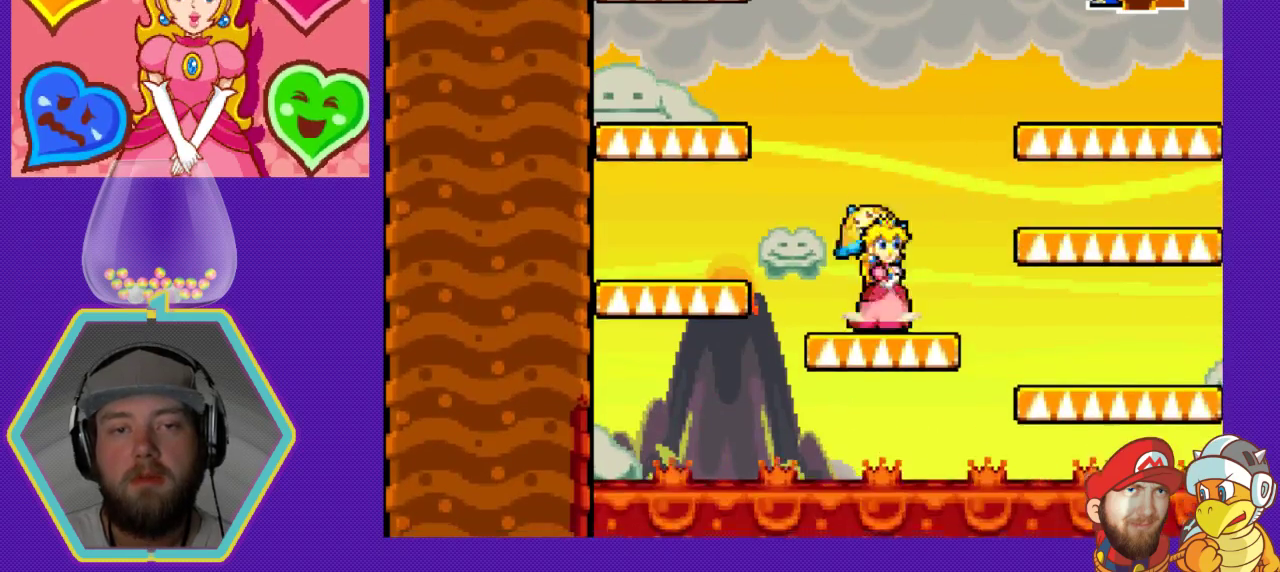
{"buttons": ["A", "DPAD_LEFT"], "events": [[167, "A", "down"]]}
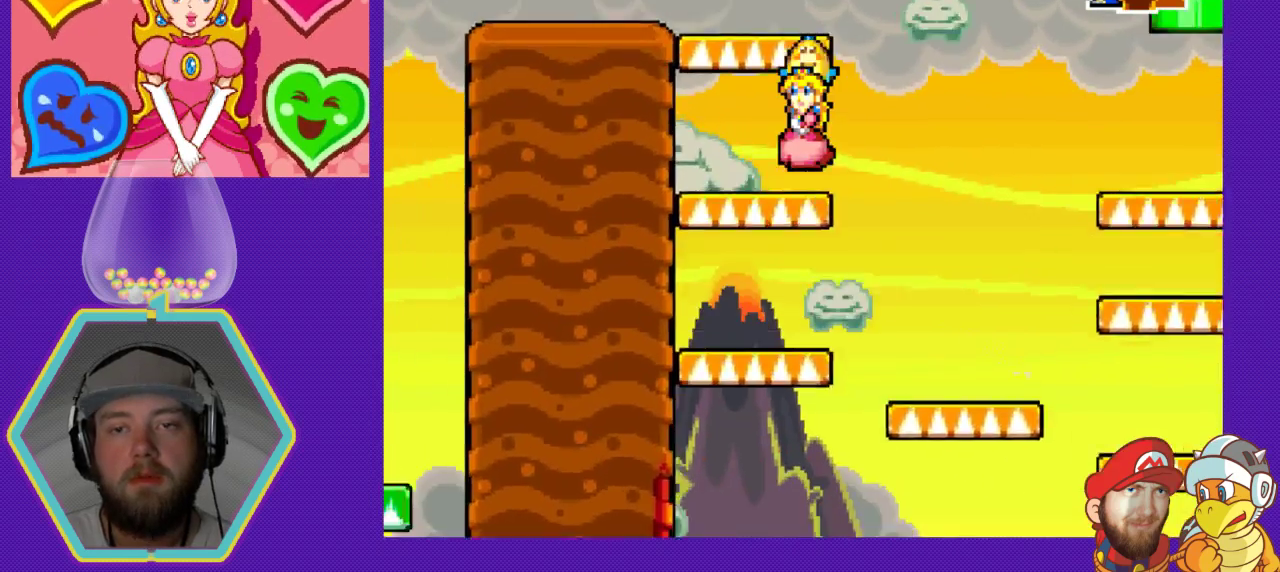
{"buttons": ["DPAD_RIGHT"], "events": [[33, "DPAD_LEFT", "up"], [67, "A", "up"], [133, "DPAD_RIGHT", "down"]]}
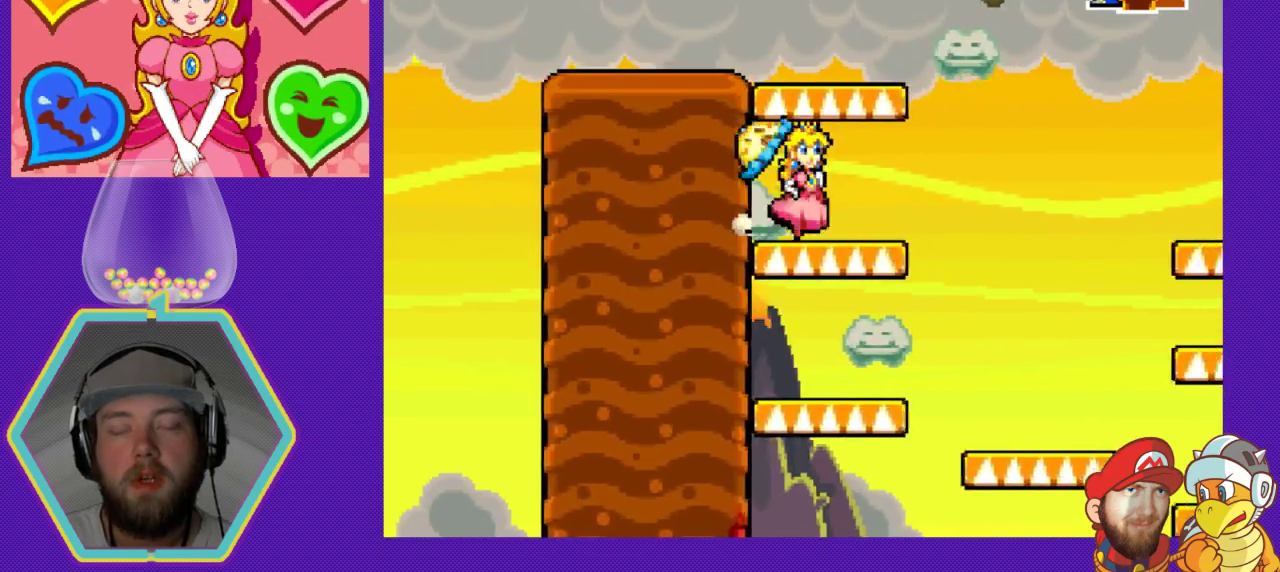
{"buttons": ["A", "DPAD_RIGHT"], "events": [[33, "A", "down"]]}
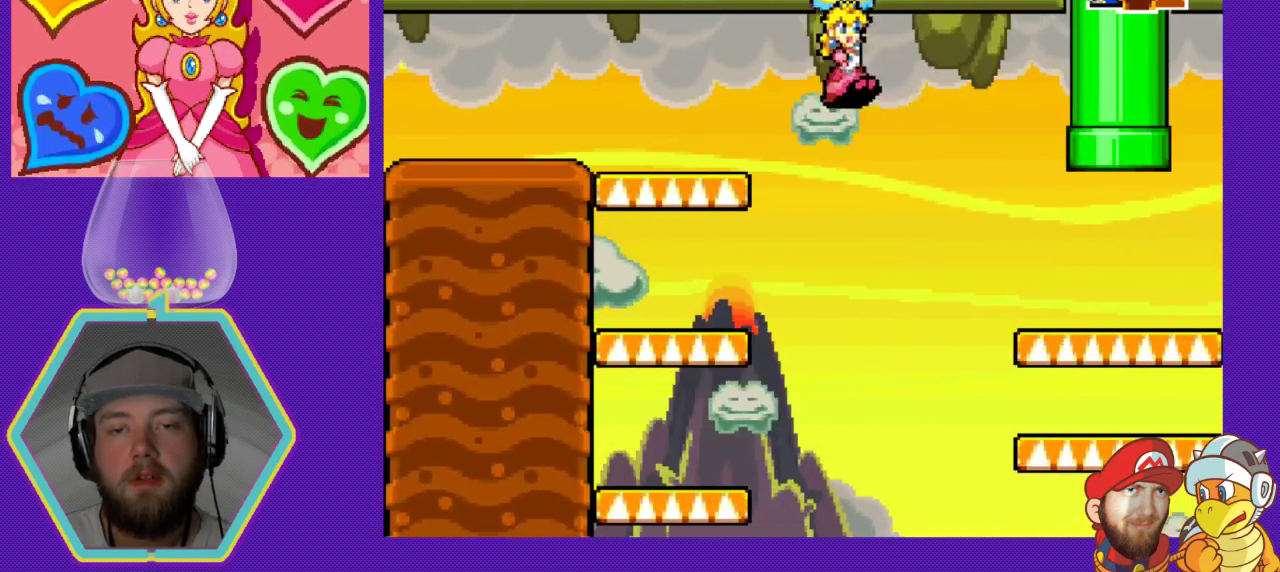
{"buttons": ["DPAD_RIGHT"], "events": [[233, "A", "up"]]}
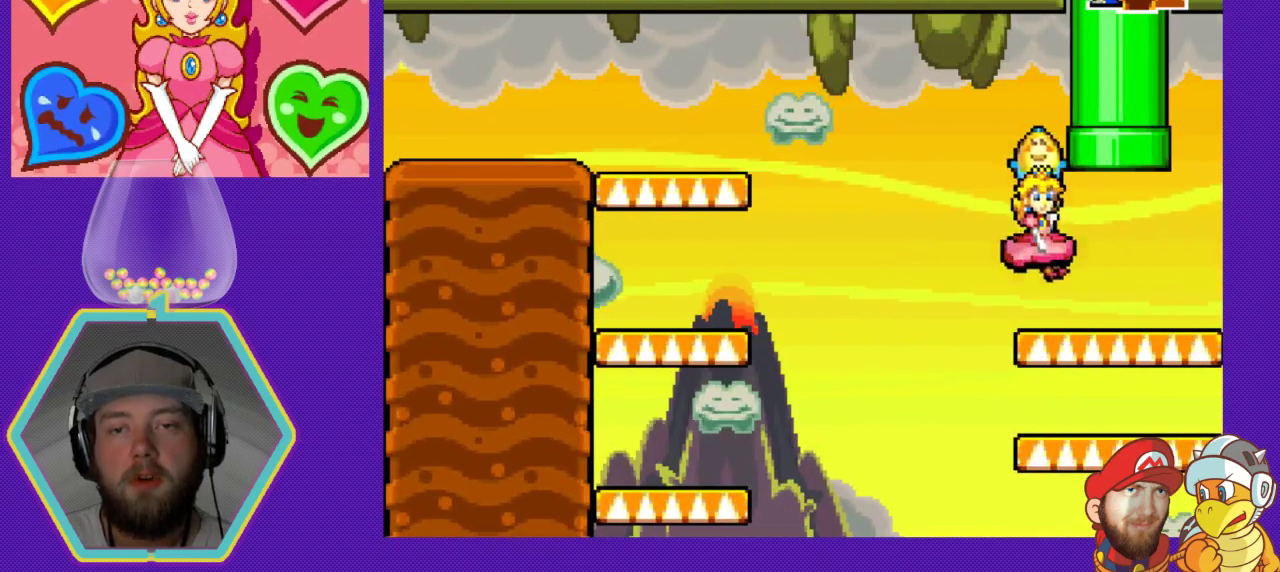
{"buttons": ["DPAD_UP"], "events": [[33, "DPAD_RIGHT", "up"], [100, "DPAD_LEFT", "down"], [100, "DPAD_UP", "down"], [233, "A", "down"], [233, "DPAD_LEFT", "up"], [400, "A", "up"]]}
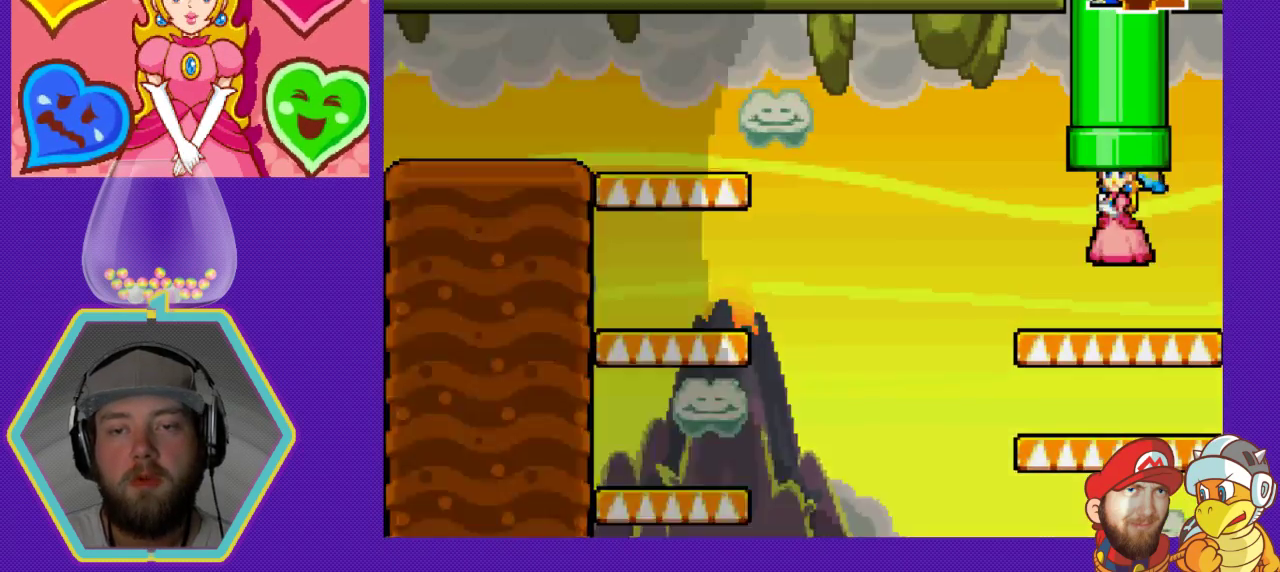
{"buttons": [], "events": [[267, "DPAD_UP", "up"]]}
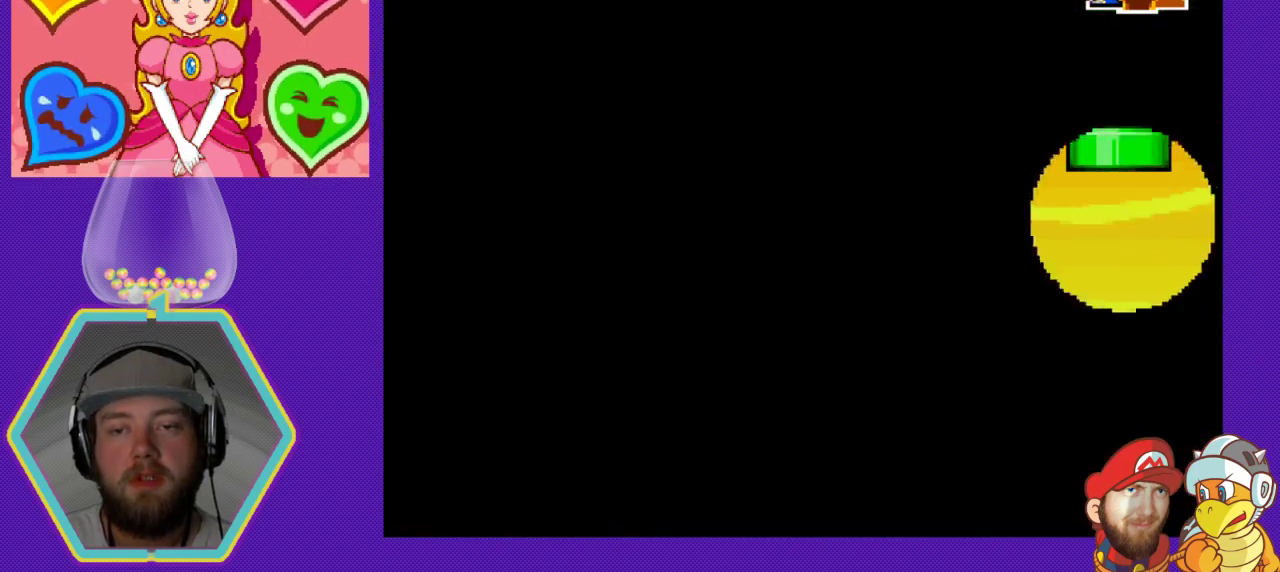
{"buttons": [], "events": []}
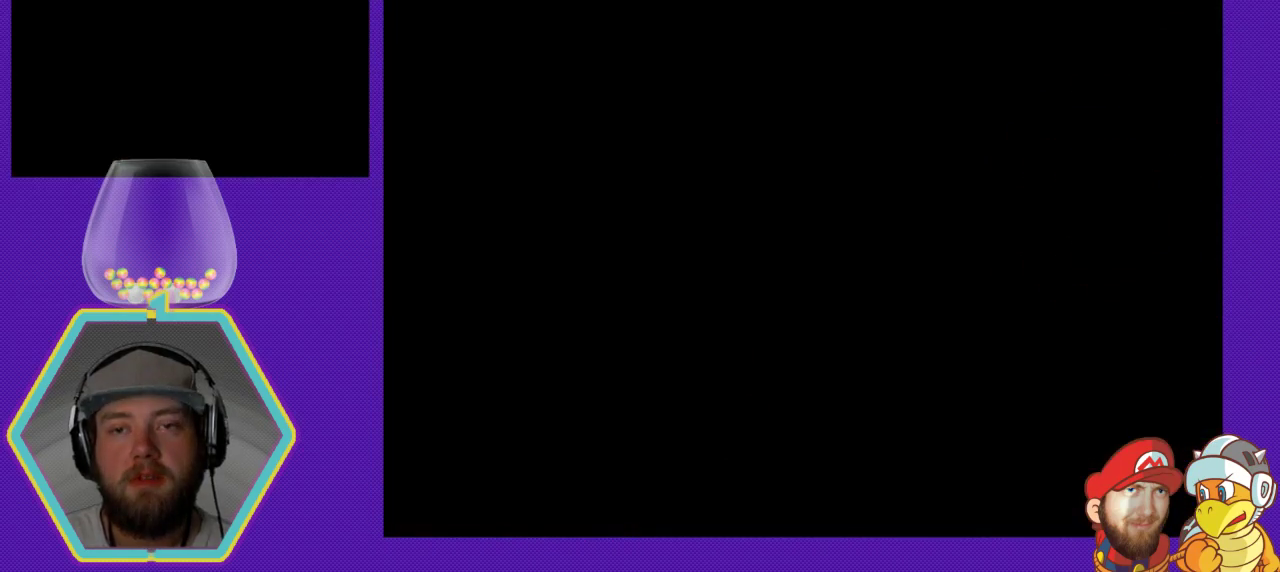
{"buttons": [], "events": []}
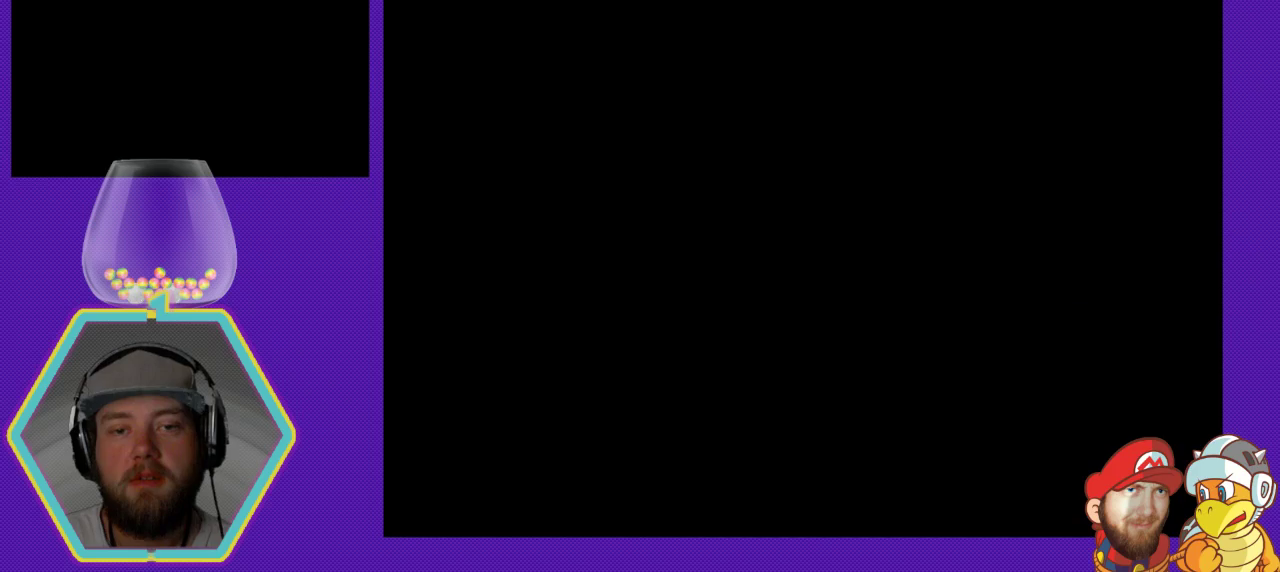
{"buttons": [], "events": []}
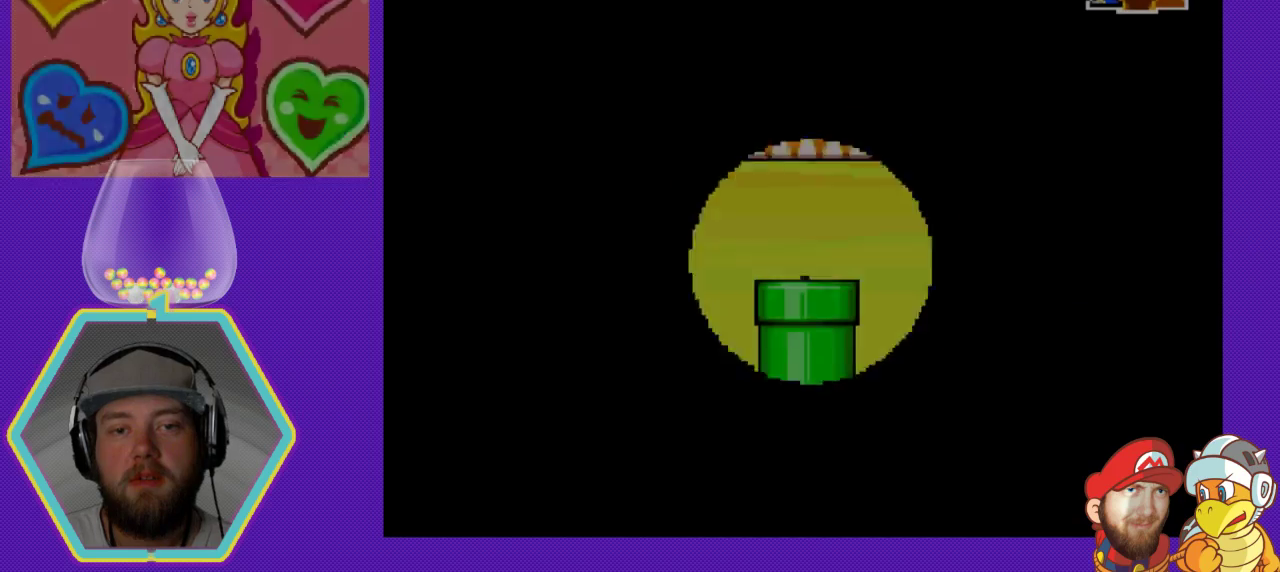
{"buttons": [], "events": []}
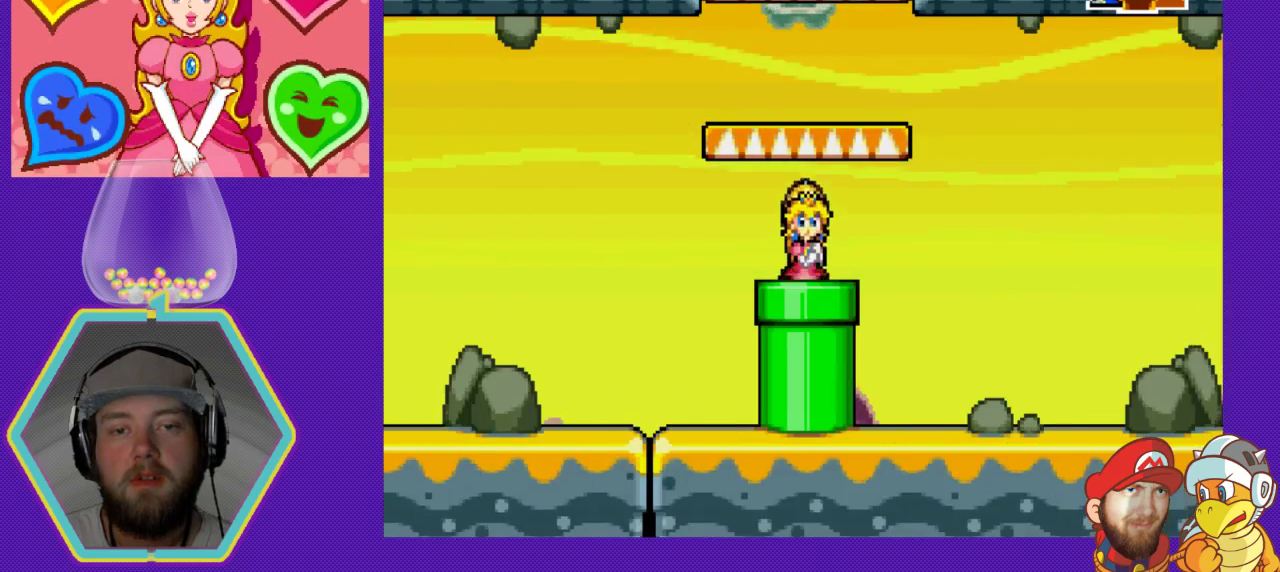
{"buttons": [], "events": [[300, "DPAD_LEFT", "down"], [433, "DPAD_LEFT", "up"]]}
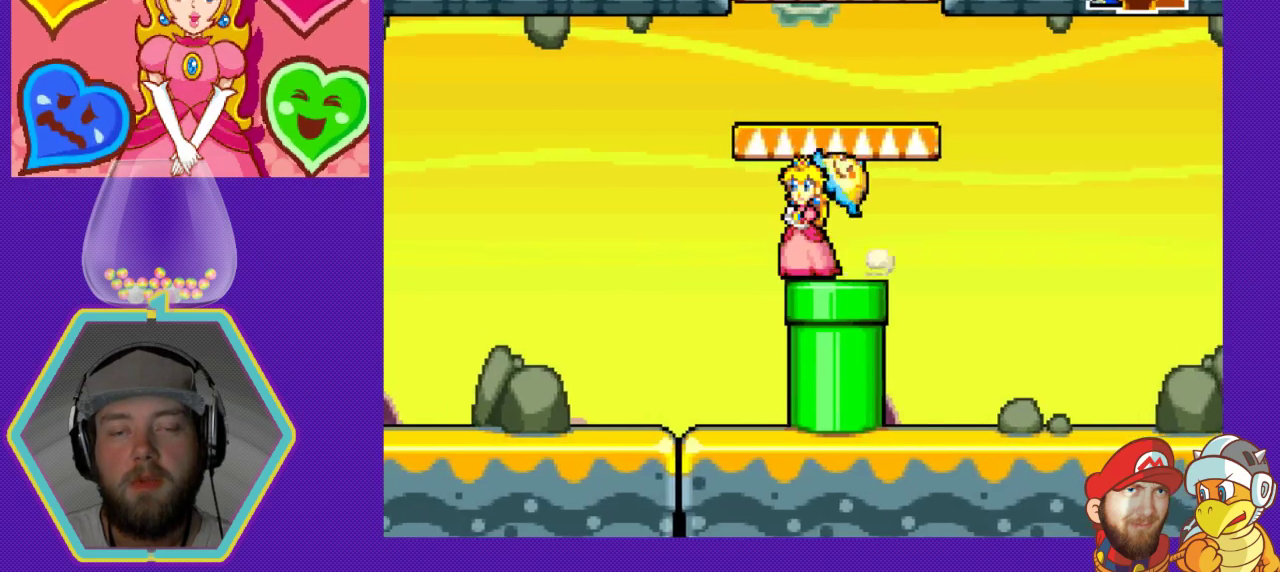
{"buttons": ["A", "DPAD_LEFT"], "events": [[33, "DPAD_RIGHT", "down"], [133, "A", "down"], [200, "DPAD_RIGHT", "up"], [367, "DPAD_LEFT", "down"]]}
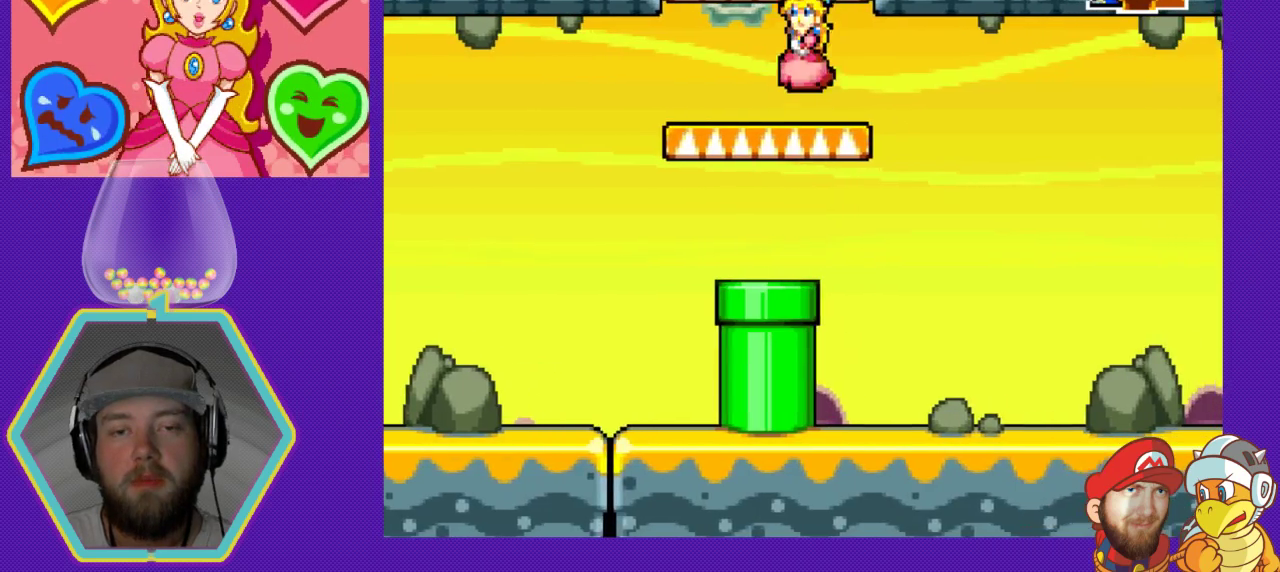
{"buttons": ["A"], "events": [[100, "A", "up"], [167, "DPAD_LEFT", "up"], [367, "A", "down"], [367, "DPAD_LEFT", "down"], [433, "DPAD_LEFT", "up"]]}
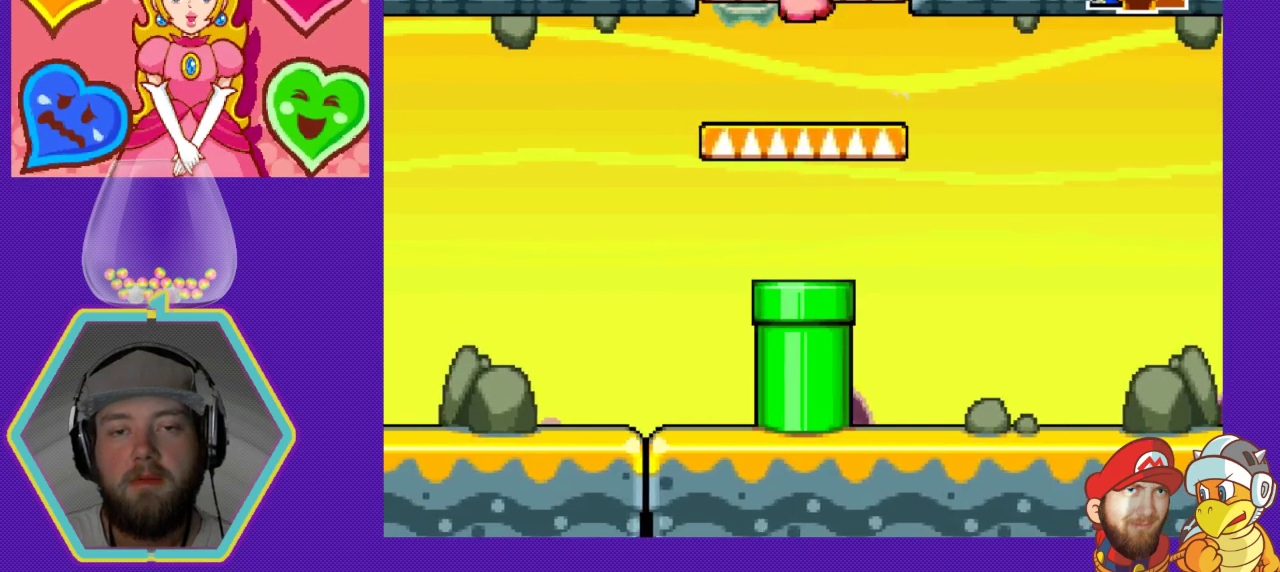
{"buttons": [], "events": [[267, "A", "up"]]}
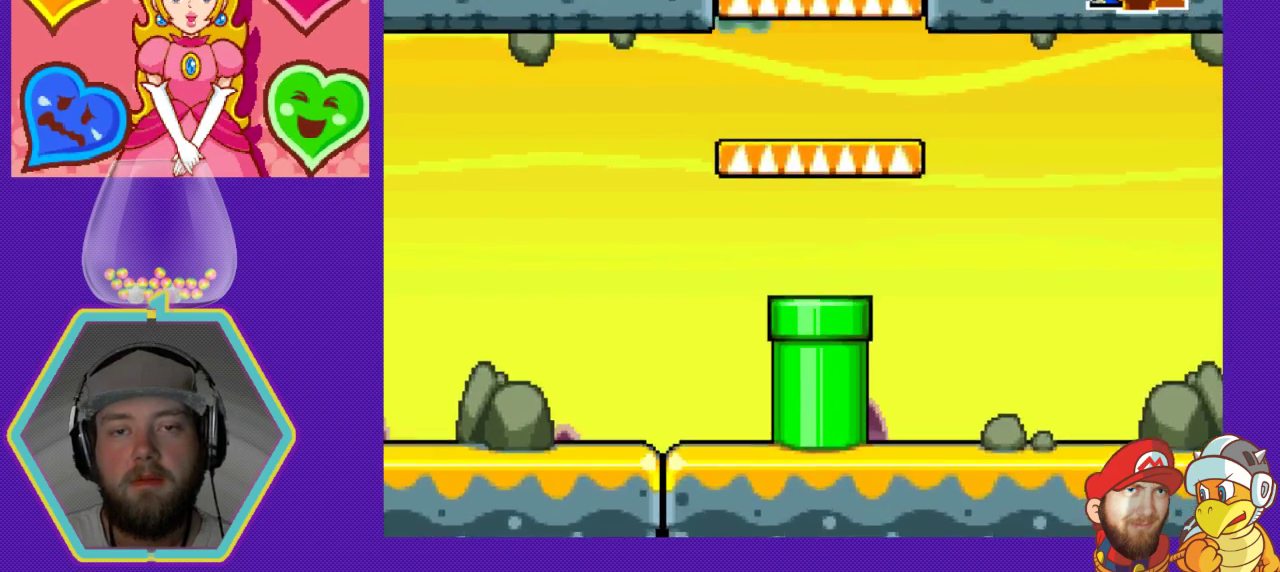
{"buttons": [], "events": [[333, "DPAD_DOWN", "down"], [467, "DPAD_DOWN", "up"]]}
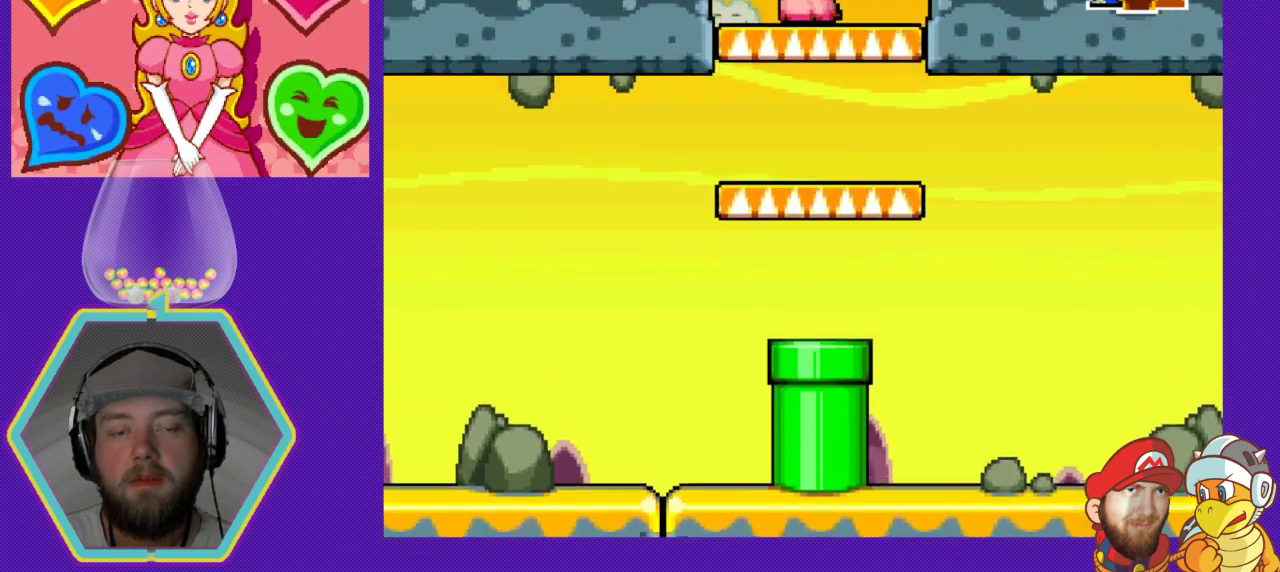
{"buttons": ["DPAD_DOWN"], "events": [[33, "DPAD_DOWN", "down"], [133, "DPAD_DOWN", "up"], [200, "DPAD_DOWN", "down"], [333, "DPAD_DOWN", "up"], [400, "DPAD_DOWN", "down"]]}
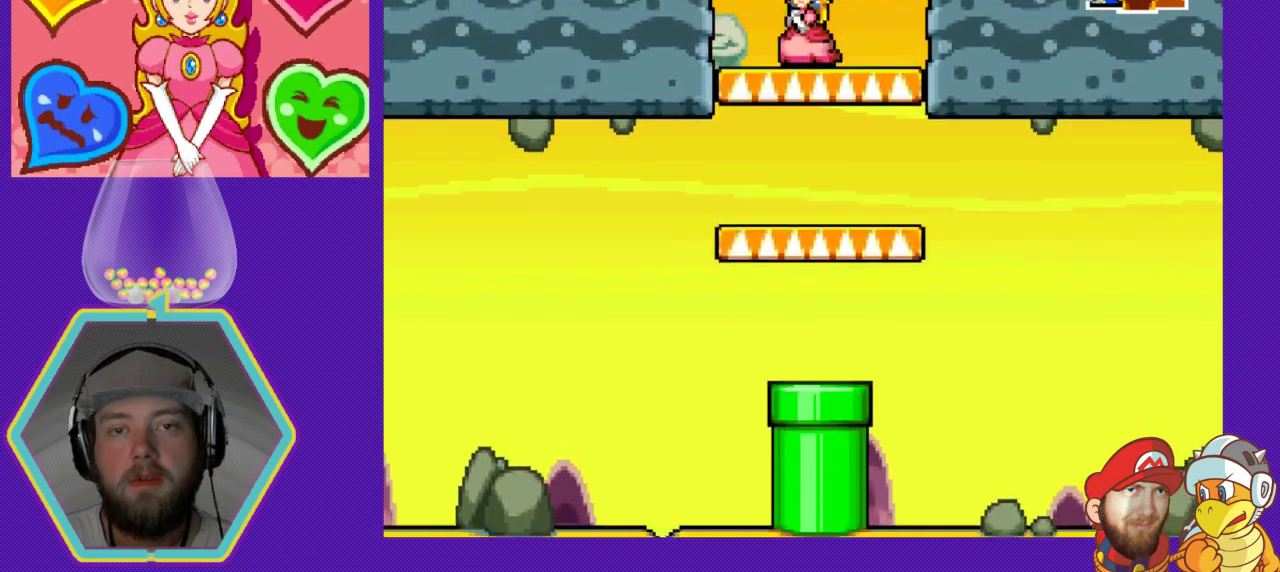
{"buttons": [], "events": [[33, "DPAD_DOWN", "up"], [67, "DPAD_DOWN", "down"], [500, "DPAD_DOWN", "up"]]}
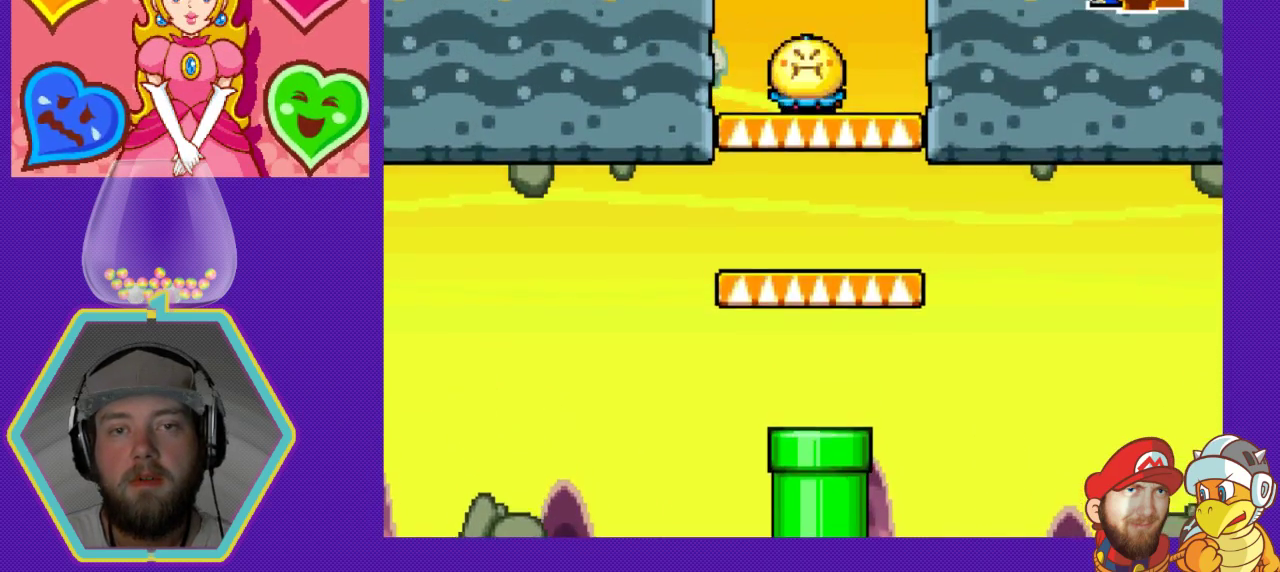
{"buttons": ["DPAD_LEFT"], "events": [[467, "DPAD_LEFT", "down"]]}
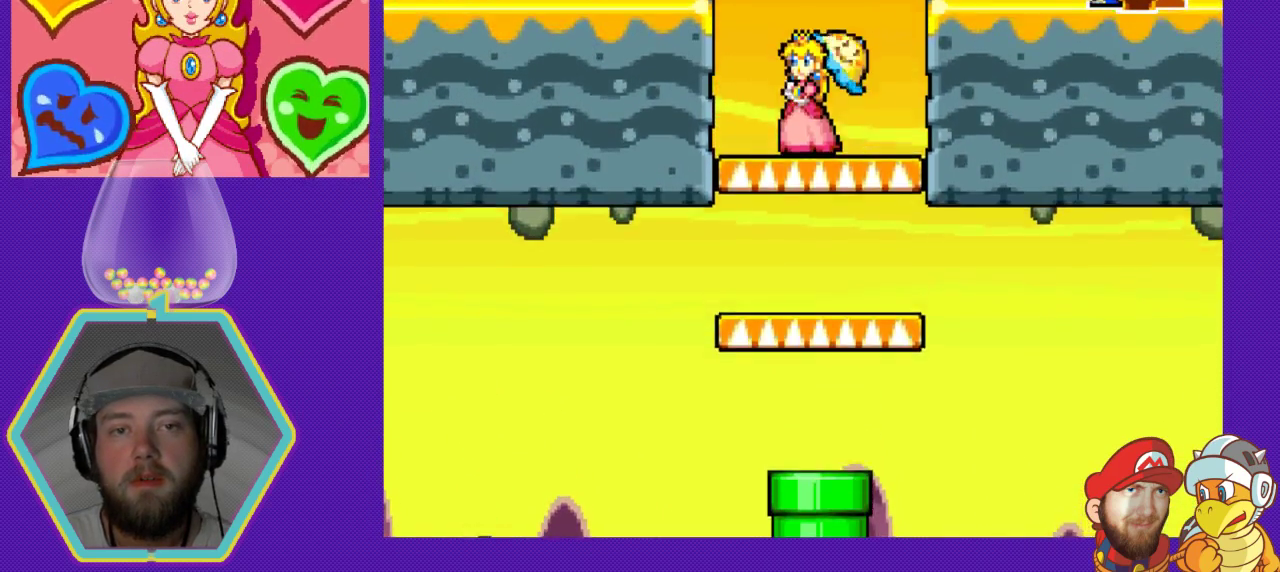
{"buttons": [], "events": [[33, "A", "down"], [467, "A", "up"], [500, "DPAD_LEFT", "up"]]}
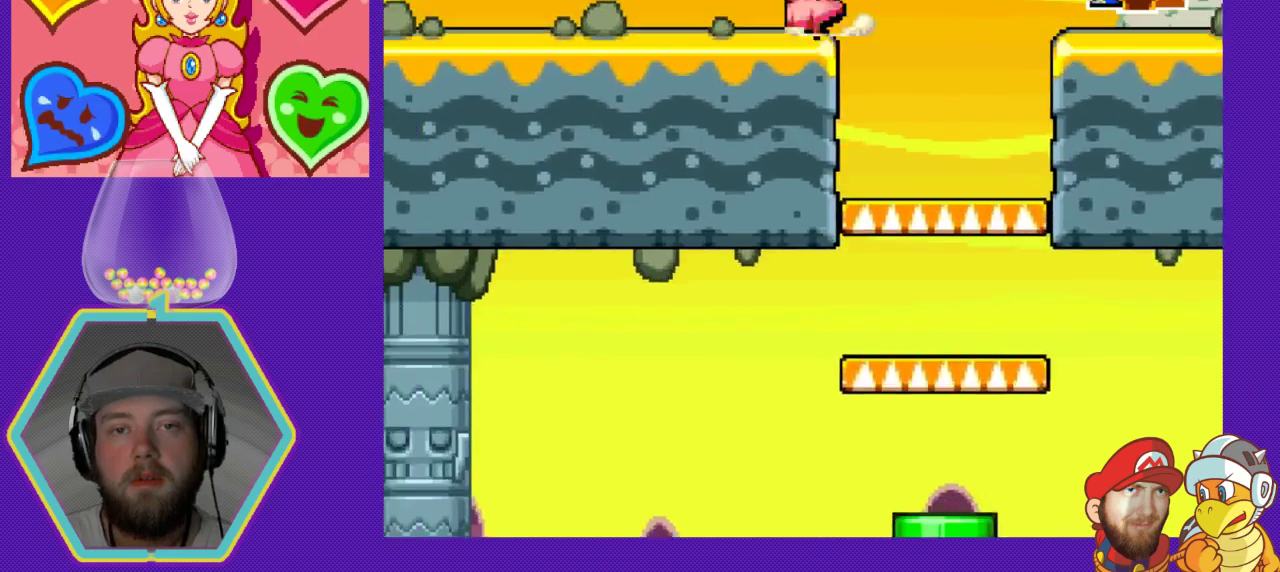
{"buttons": ["A"], "events": [[133, "DPAD_RIGHT", "down"], [200, "DPAD_RIGHT", "up"], [400, "A", "down"]]}
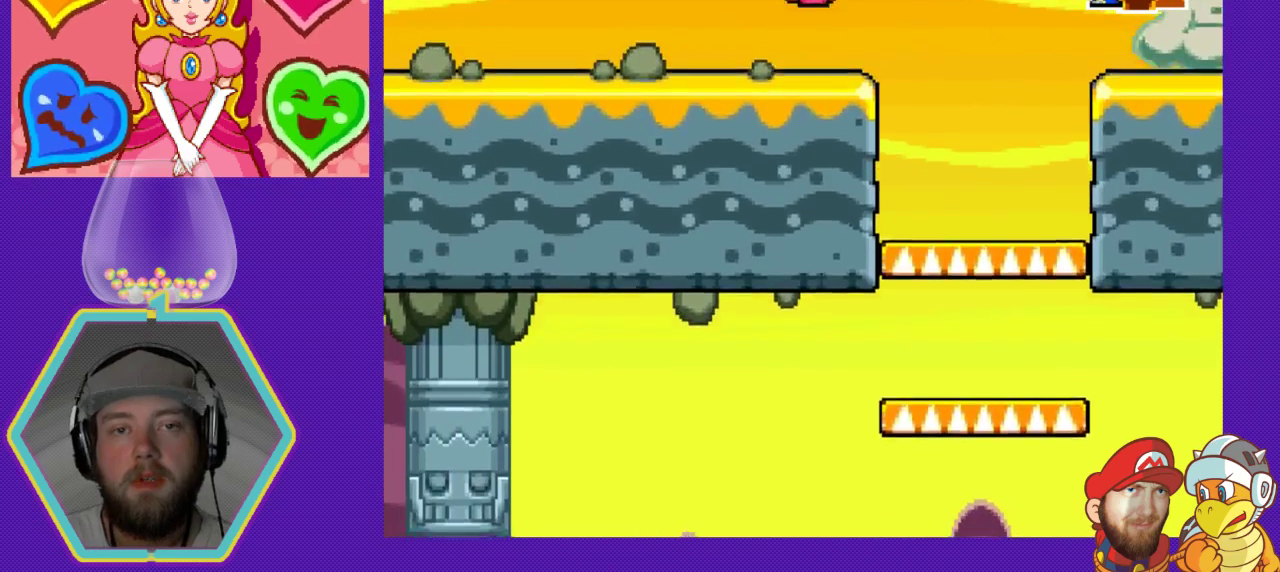
{"buttons": [], "events": [[333, "A", "up"]]}
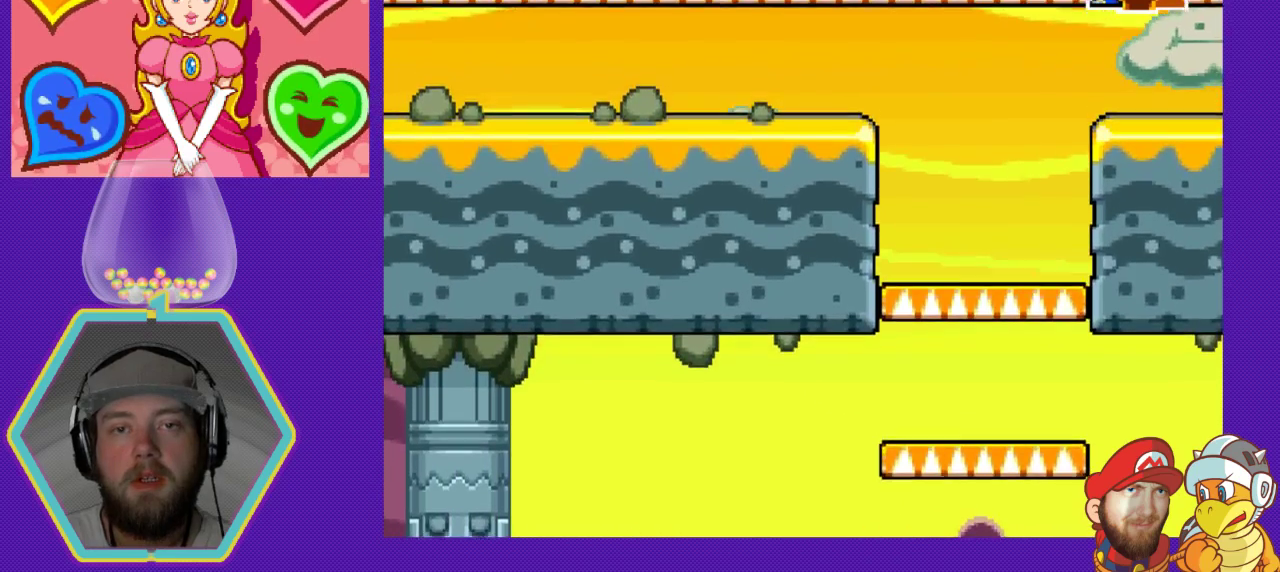
{"buttons": ["DPAD_RIGHT"], "events": [[100, "DPAD_RIGHT", "down"]]}
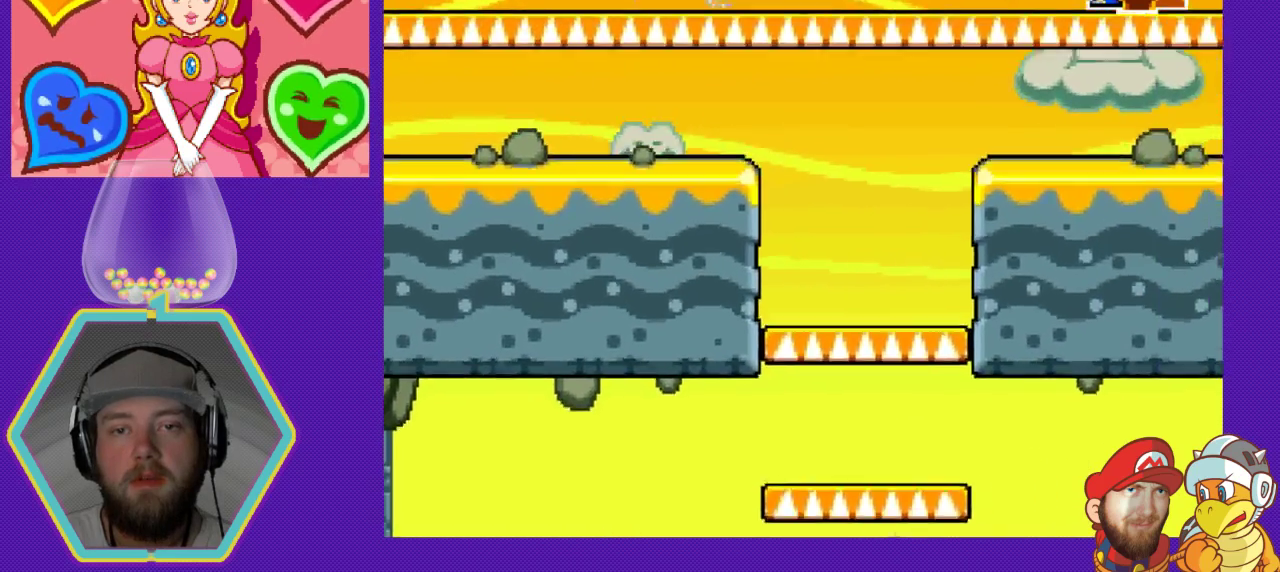
{"buttons": ["DPAD_RIGHT"], "events": []}
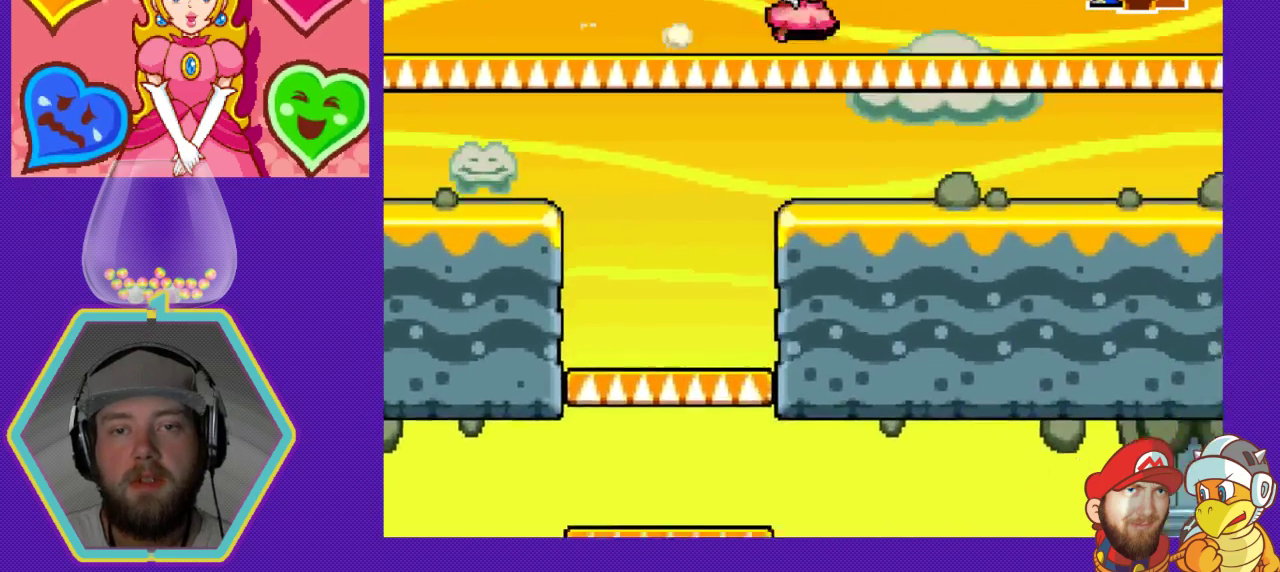
{"buttons": [], "events": [[33, "DPAD_DOWN", "down"], [67, "DPAD_LEFT", "down"], [67, "DPAD_RIGHT", "up"], [100, "DPAD_DOWN", "up"], [467, "DPAD_LEFT", "up"]]}